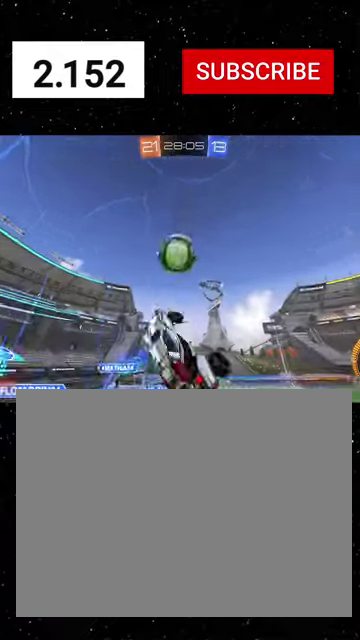
Gameplay with a controller (Xbox layout); each line is a JSON object with the inputs held at the frame after it. "events" lists button and stick changes between this image and that frame as [ms after this image, input, new state], when the widget could be followed in between.
{"buttons": ["R1", "R2"], "left_stick": "down", "right_stick": "center"}
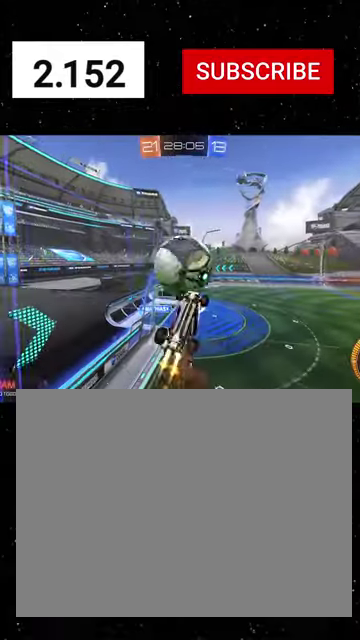
{"buttons": ["R2"], "left_stick": "left", "right_stick": "center", "events": [[100, "R1", "up"], [200, "X", "down"], [400, "X", "up"], [467, "left_stick", "left"]]}
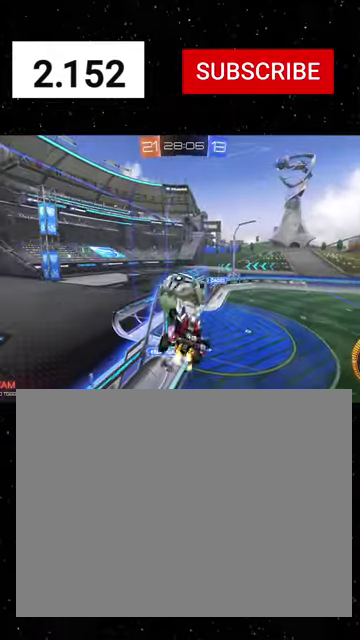
{"buttons": ["X", "R1", "R2"], "left_stick": "up-right", "right_stick": "center", "events": [[67, "left_stick", "down-left"], [100, "X", "down"], [134, "R1", "down"], [167, "R2", "up"], [167, "left_stick", "down"], [300, "left_stick", "right"], [400, "left_stick", "up-right"], [500, "R2", "down"]]}
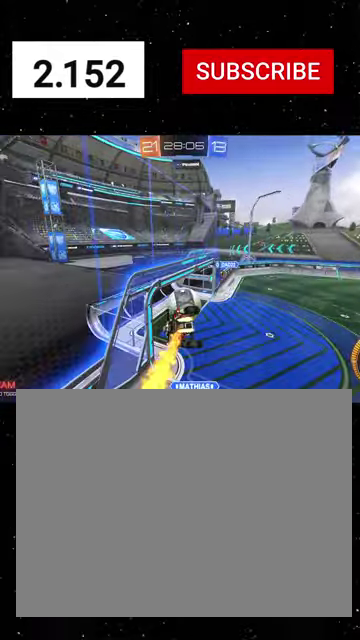
{"buttons": ["X", "Y", "R1", "R2"], "left_stick": "down-right", "right_stick": "center", "events": [[67, "left_stick", "up"], [200, "left_stick", "up-left"], [300, "left_stick", "left"], [467, "Y", "down"], [500, "left_stick", "down-right"]]}
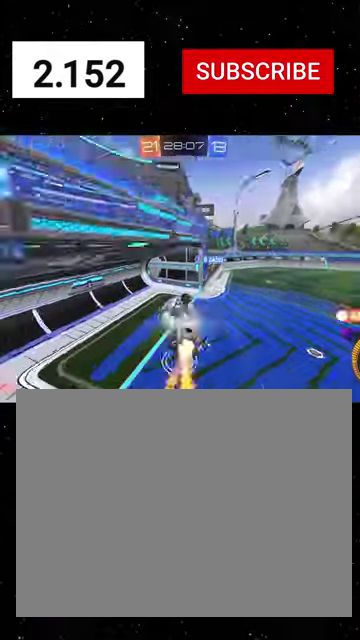
{"buttons": ["Y", "R1", "R2"], "left_stick": "up-right", "right_stick": "center", "events": [[67, "Y", "up"], [100, "left_stick", "right"], [200, "X", "up"], [200, "left_stick", "up-right"], [434, "Y", "down"]]}
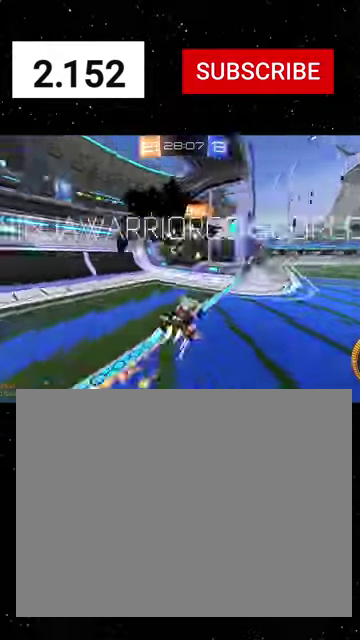
{"buttons": ["L1", "R2"], "left_stick": "right", "right_stick": "center", "events": [[34, "Y", "up"], [67, "R1", "up"], [234, "L1", "down"], [234, "left_stick", "right"]]}
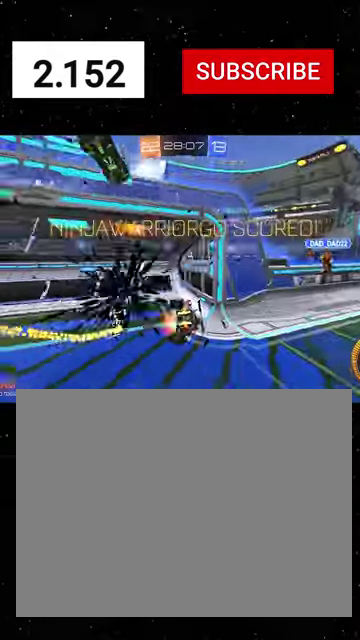
{"buttons": ["L1", "R1", "R2"], "left_stick": "right", "right_stick": "center", "events": [[267, "R1", "down"], [300, "Y", "down"], [367, "Y", "up"]]}
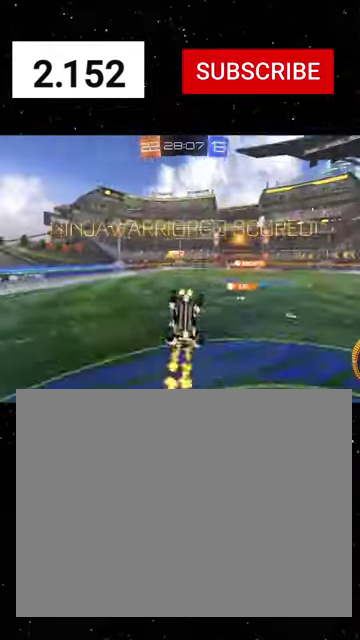
{"buttons": ["Y", "L1", "R1", "R2"], "left_stick": "right", "right_stick": "center", "events": [[34, "Y", "down"], [100, "Y", "up"], [334, "R1", "up"], [434, "R1", "down"], [467, "Y", "down"]]}
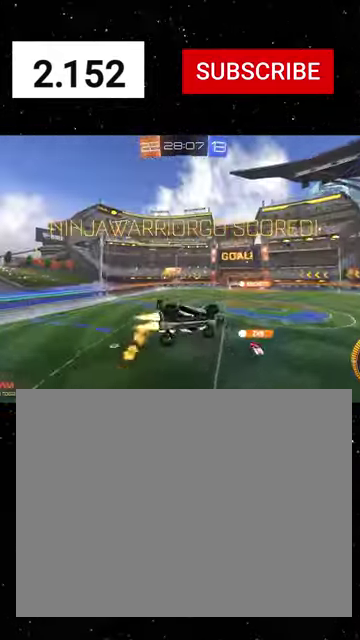
{"buttons": ["L1", "R2"], "left_stick": "up-right", "right_stick": "center", "events": [[100, "R1", "up"], [100, "Y", "up"], [200, "R1", "down"], [234, "Y", "down"], [234, "left_stick", "up-right"], [334, "R1", "up"], [334, "Y", "up"]]}
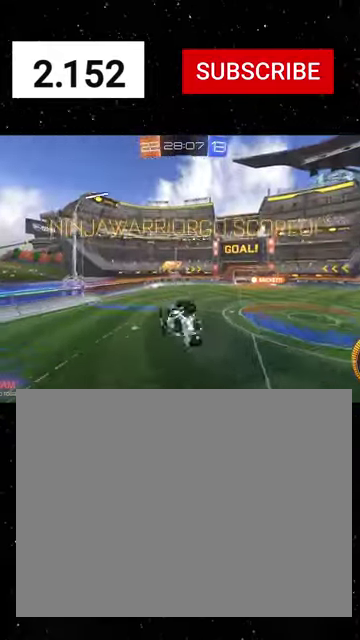
{"buttons": ["X", "L1", "R2"], "left_stick": "down-left", "right_stick": "center", "events": [[67, "left_stick", "right"], [234, "R1", "down"], [334, "X", "down"], [434, "left_stick", "down-left"], [467, "R1", "up"]]}
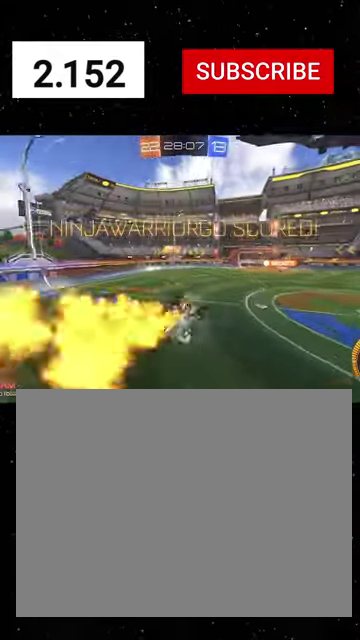
{"buttons": ["L1", "R2"], "left_stick": "down", "right_stick": "center", "events": [[34, "R1", "down"], [134, "X", "up"], [267, "B", "down"], [400, "left_stick", "down"], [434, "B", "up"], [467, "R1", "up"]]}
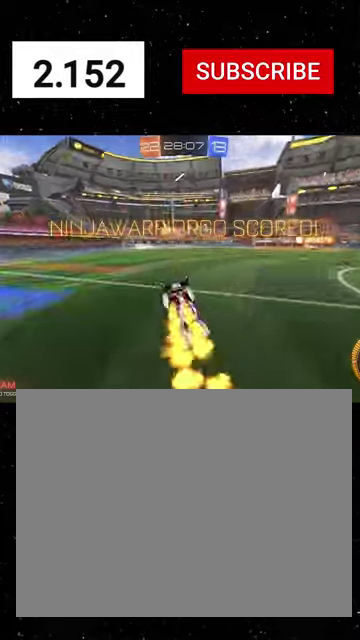
{"buttons": ["L1", "R1", "R2"], "left_stick": "center", "right_stick": "center", "events": [[134, "A", "down"], [167, "R1", "down"], [200, "L3", "down"], [334, "A", "up"], [400, "A", "down"], [434, "L3", "up"], [467, "A", "up"], [500, "left_stick", "center"]]}
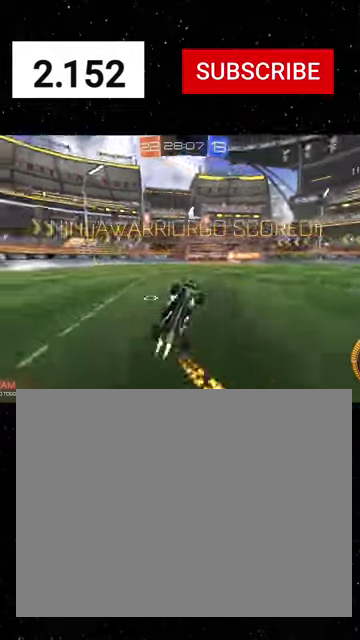
{"buttons": ["L1"], "left_stick": "up", "right_stick": "center", "events": [[67, "left_stick", "up"], [100, "R1", "up"], [300, "R2", "up"]]}
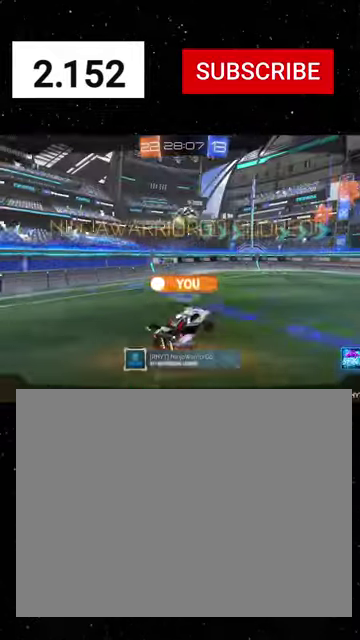
{"buttons": [], "left_stick": "up", "right_stick": "center", "events": [[400, "L1", "up"]]}
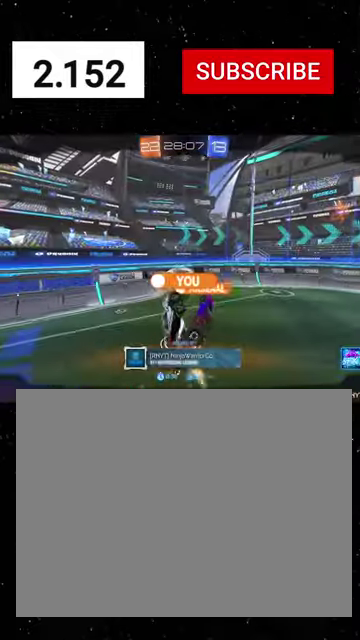
{"buttons": [], "left_stick": "up", "right_stick": "center", "events": []}
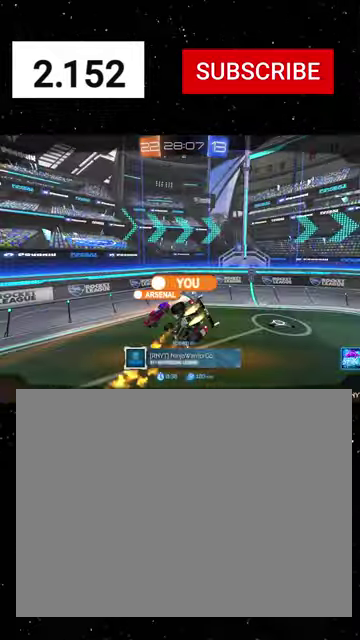
{"buttons": [], "left_stick": "up", "right_stick": "center", "events": []}
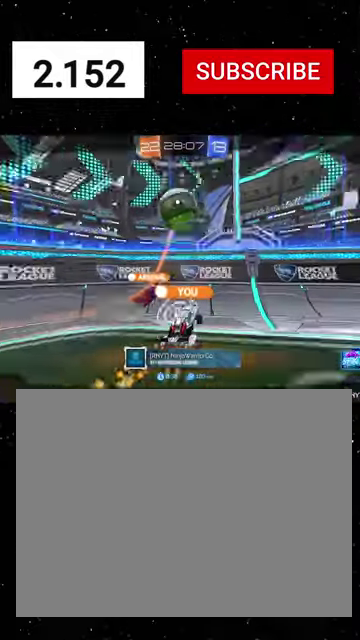
{"buttons": [], "left_stick": "up", "right_stick": "center", "events": []}
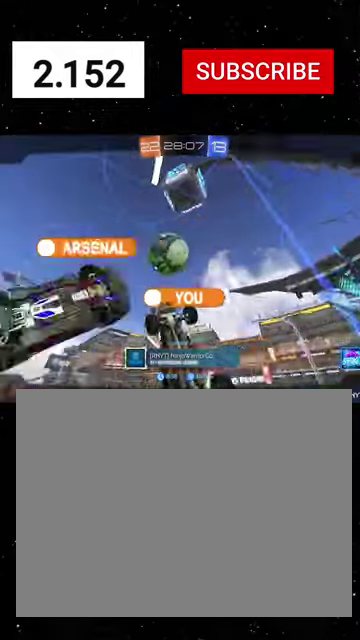
{"buttons": [], "left_stick": "up", "right_stick": "center", "events": []}
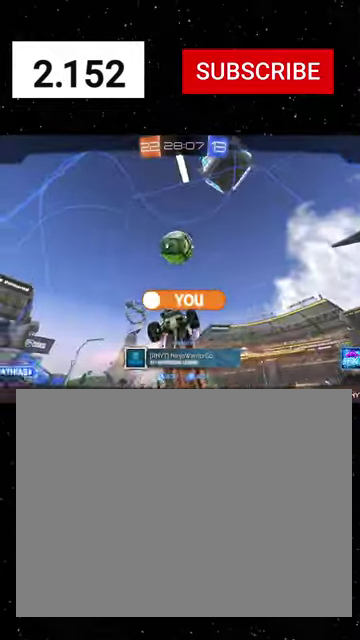
{"buttons": [], "left_stick": "up", "right_stick": "center", "events": []}
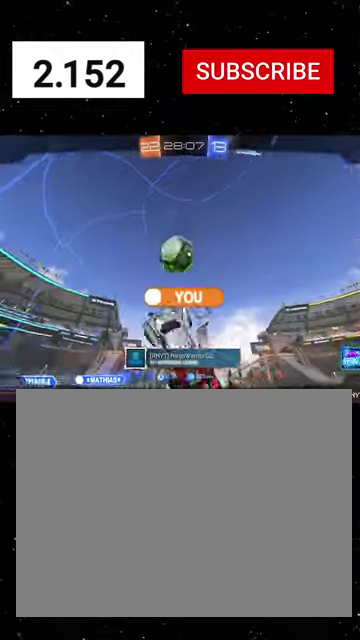
{"buttons": [], "left_stick": "up", "right_stick": "center", "events": []}
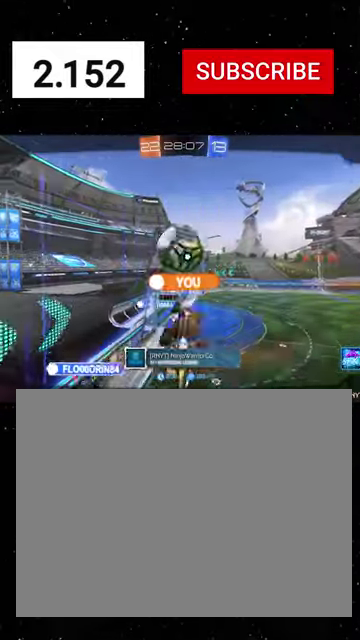
{"buttons": [], "left_stick": "up", "right_stick": "center", "events": []}
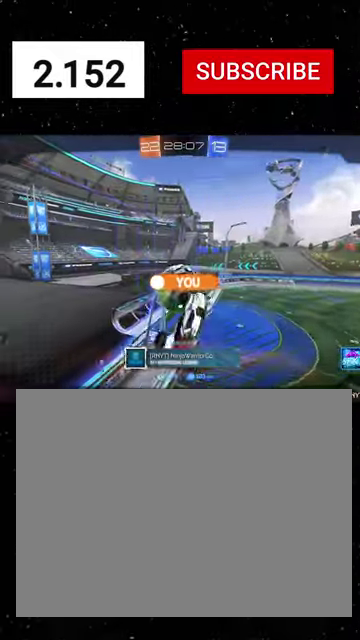
{"buttons": [], "left_stick": "up", "right_stick": "center", "events": []}
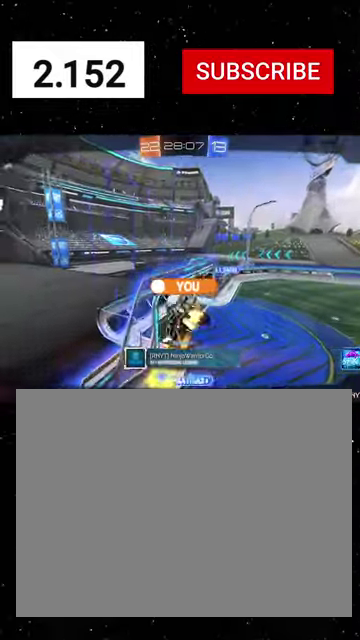
{"buttons": [], "left_stick": "up", "right_stick": "center", "events": []}
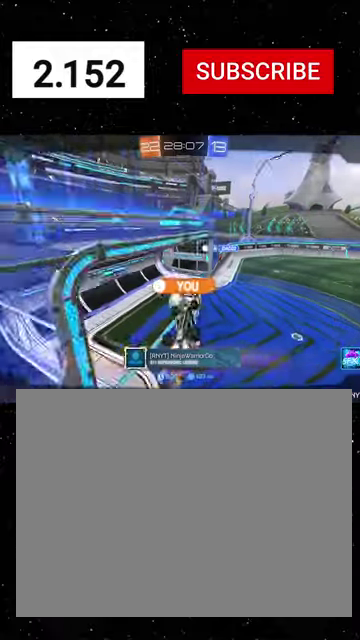
{"buttons": [], "left_stick": "up", "right_stick": "center", "events": []}
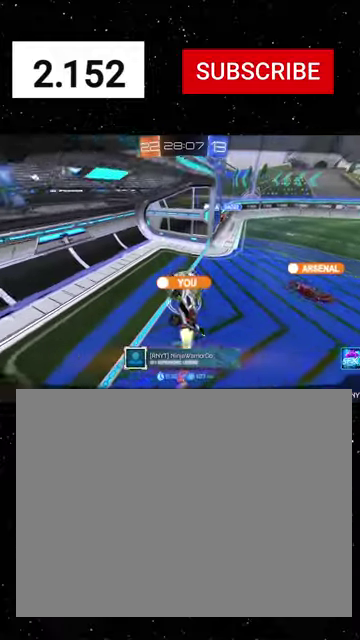
{"buttons": [], "left_stick": "up", "right_stick": "center", "events": []}
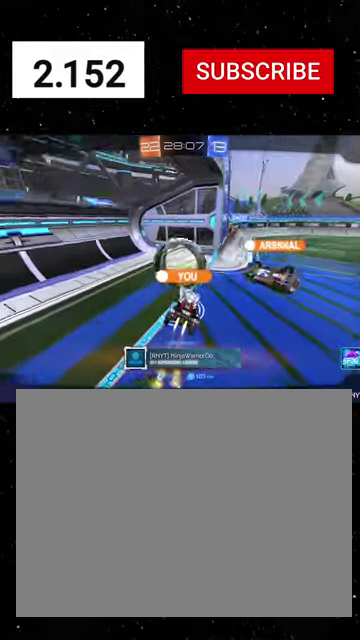
{"buttons": [], "left_stick": "up", "right_stick": "center", "events": []}
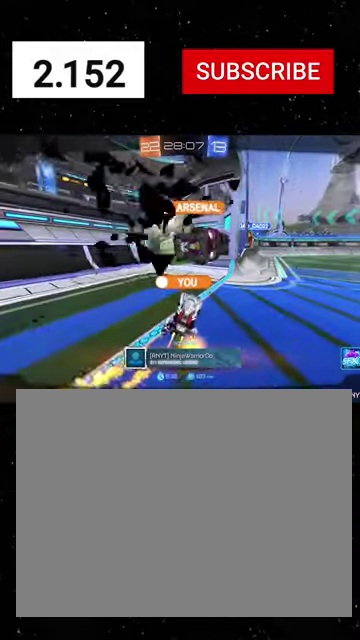
{"buttons": [], "left_stick": "up", "right_stick": "center", "events": []}
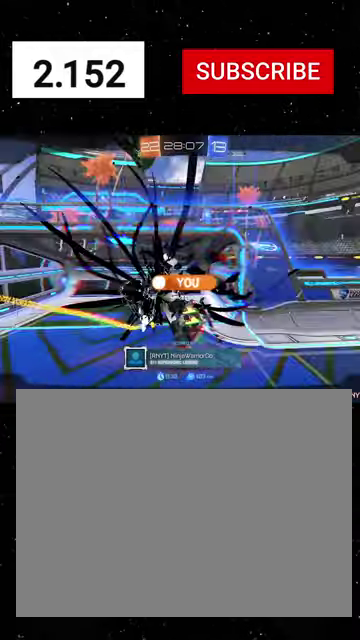
{"buttons": [], "left_stick": "up", "right_stick": "center", "events": []}
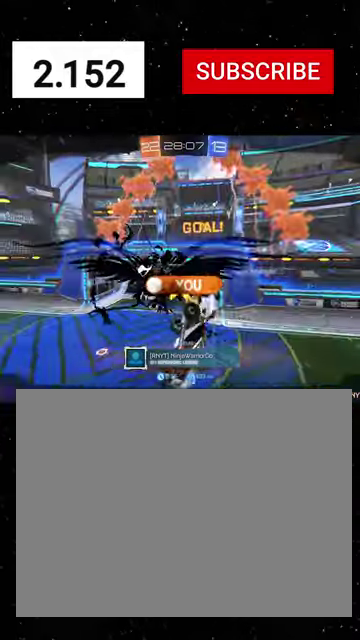
{"buttons": [], "left_stick": "up", "right_stick": "center", "events": []}